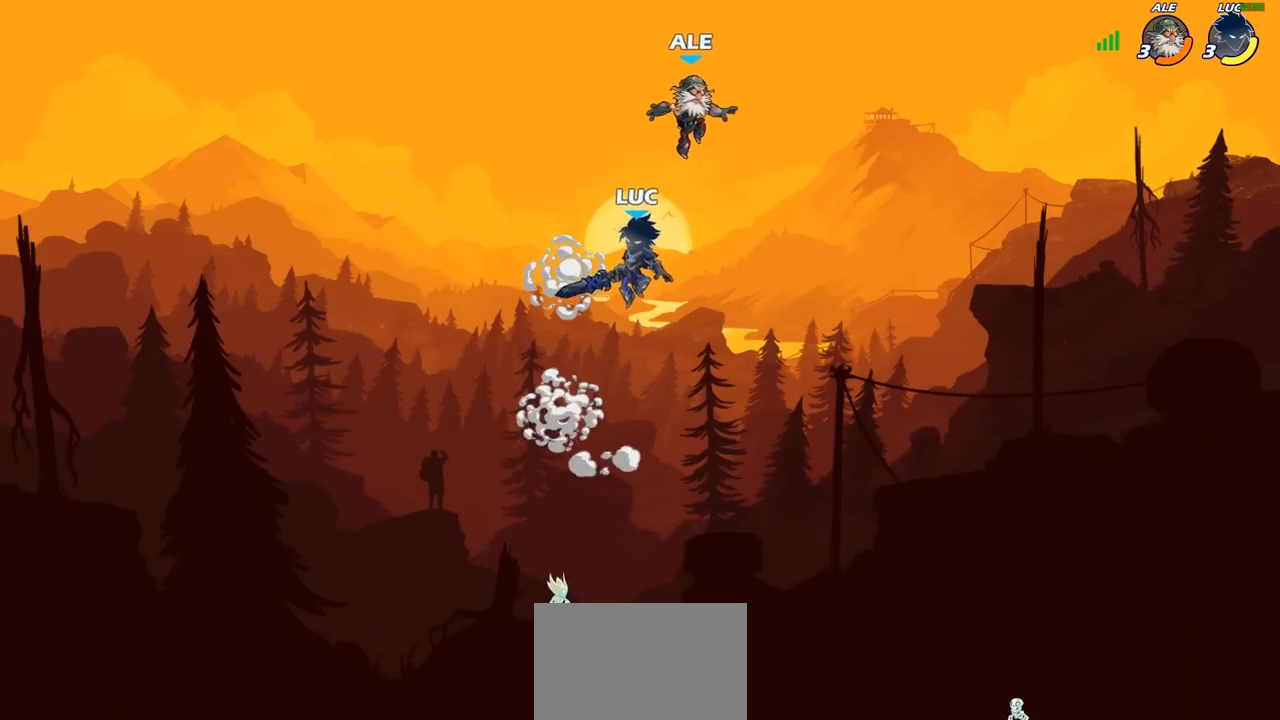
Gameplay with a controller (PlayStation layout); each line is a JSON object with the inputs held at the frame after it. "events" lists button and stick changes between this image and that frame as [ms after this image, input, new state], when the widget could be followed in between. Not read: R1.
{"buttons": [], "left_stick": "left", "right_stick": "center", "events": [[217, "SQUARE", "down"], [283, "SQUARE", "up"], [350, "left_stick", "up"], [400, "left_stick", "left"]]}
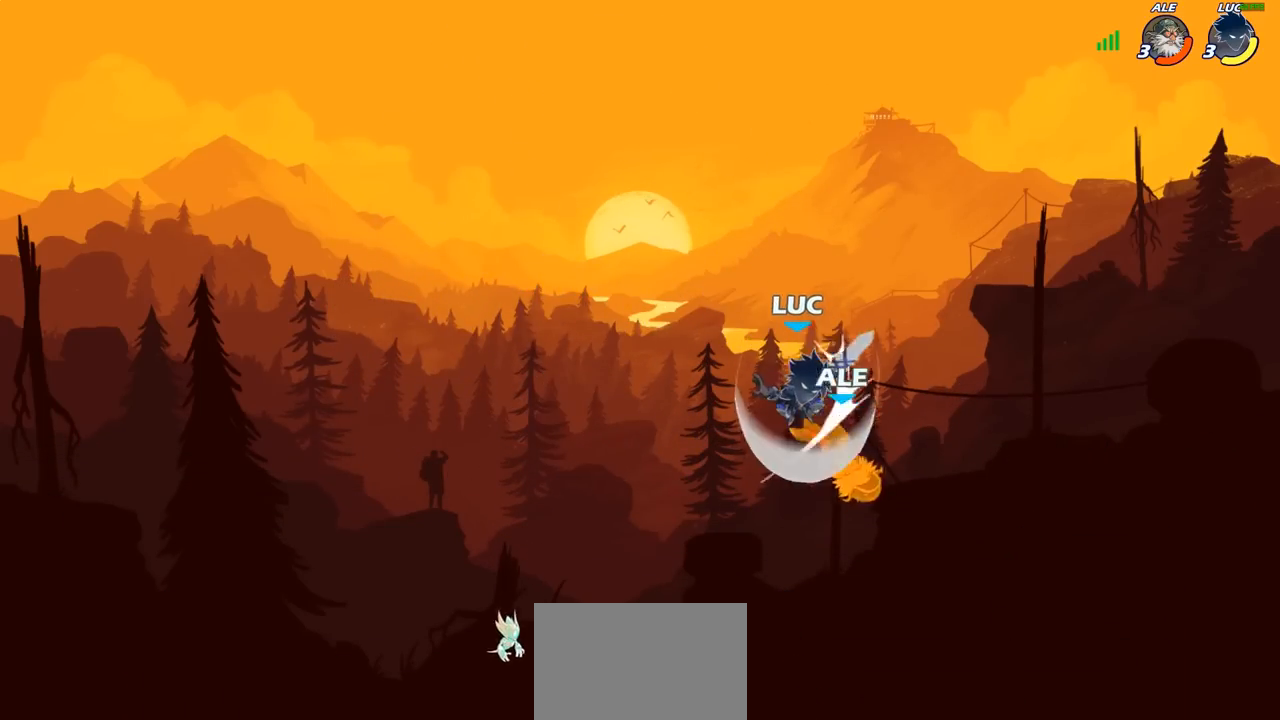
{"buttons": [], "left_stick": "right", "right_stick": "center", "events": [[333, "left_stick", "down"], [417, "left_stick", "right"]]}
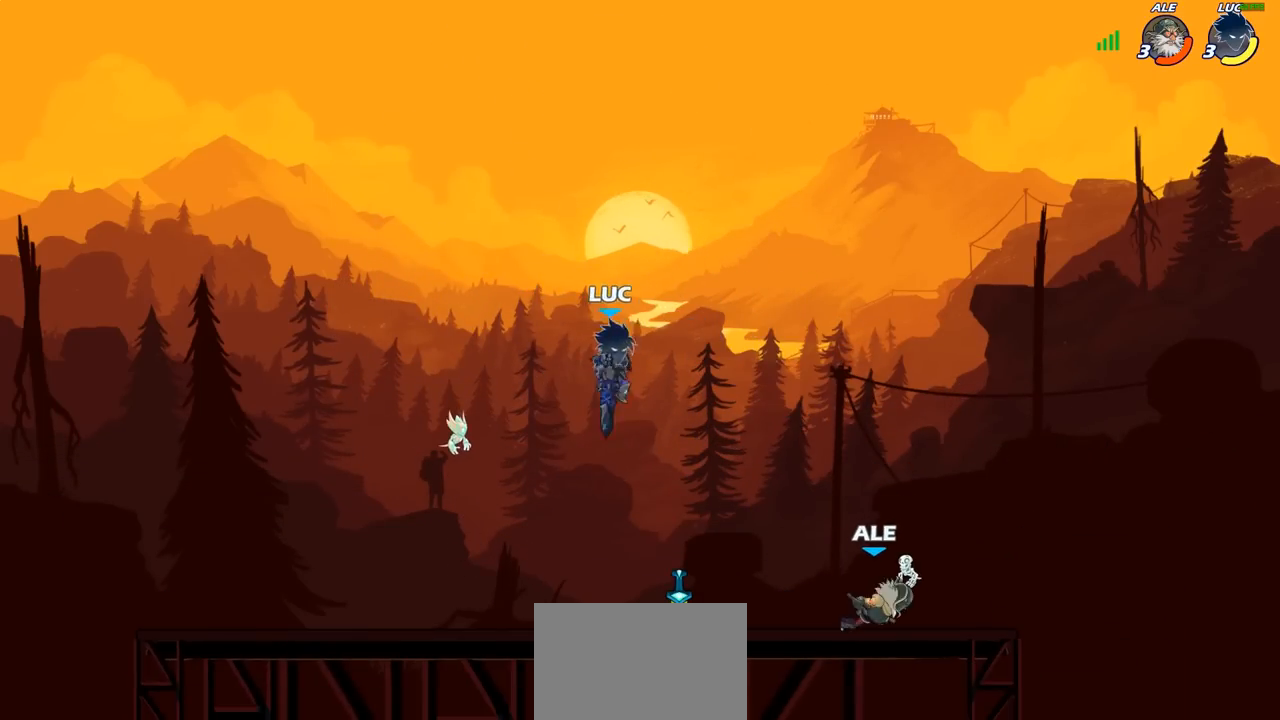
{"buttons": [], "left_stick": "right", "right_stick": "center", "events": [[50, "SQUARE", "down"], [150, "SQUARE", "up"]]}
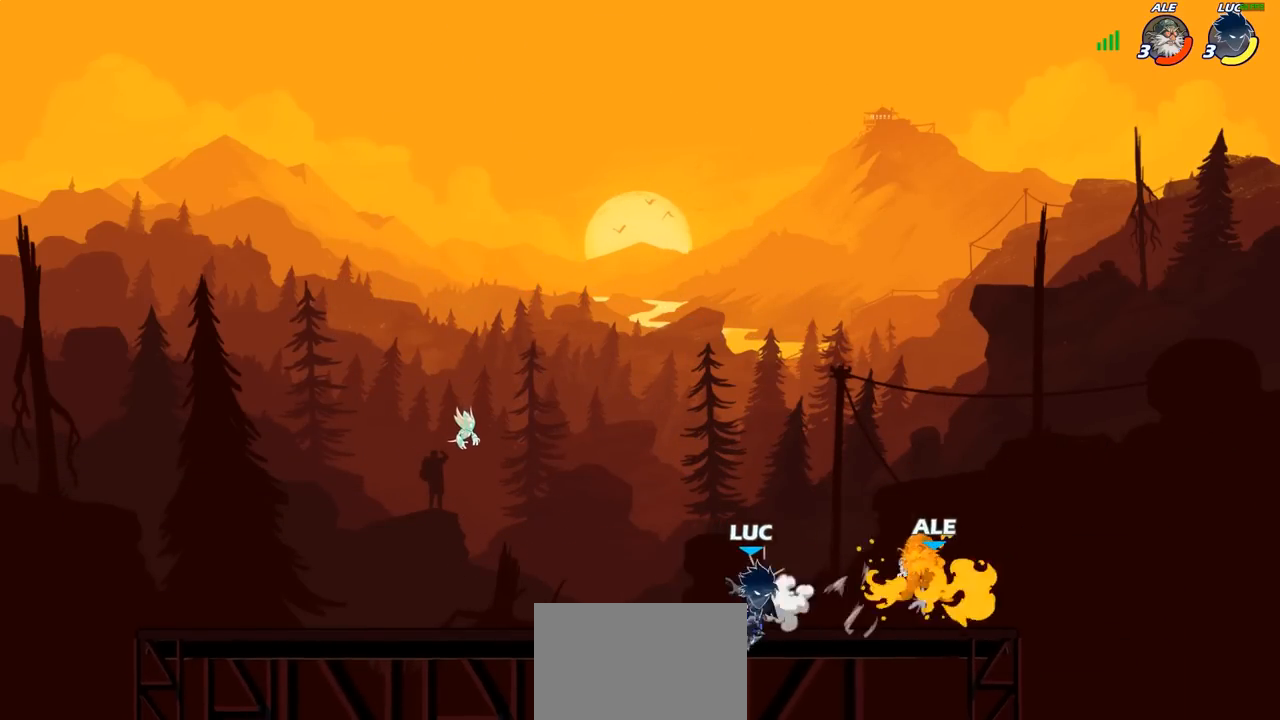
{"buttons": ["CIRCLE"], "left_stick": "down", "right_stick": "center", "events": [[183, "R2", "down"], [267, "CIRCLE", "down"], [267, "left_stick", "down"], [283, "R2", "up"]]}
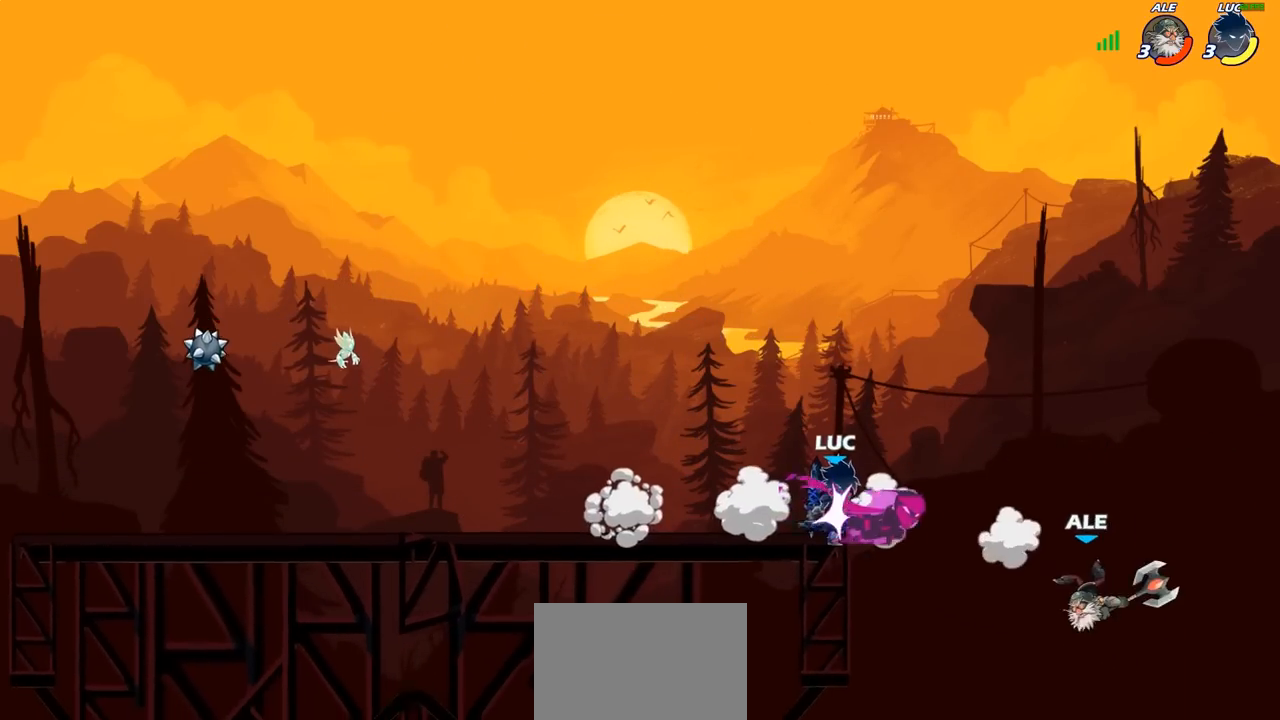
{"buttons": [], "left_stick": "center", "right_stick": "center", "events": [[17, "CIRCLE", "up"], [133, "left_stick", "center"]]}
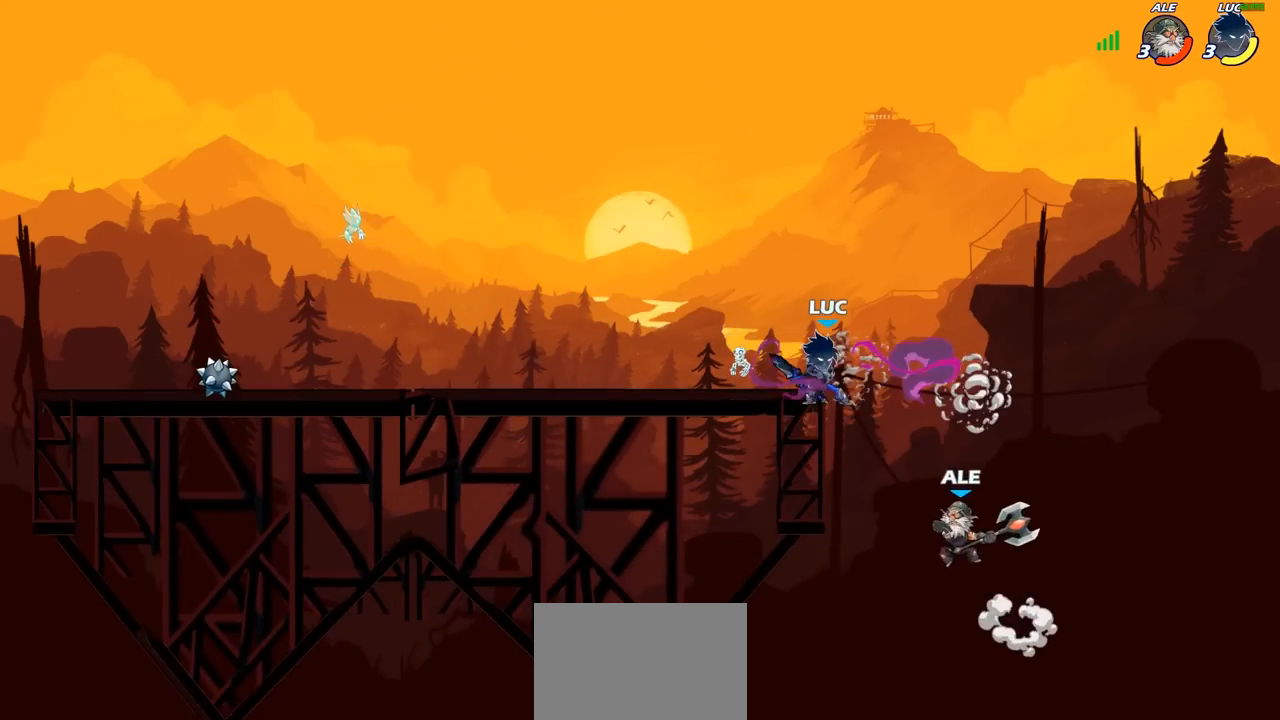
{"buttons": ["R2"], "left_stick": "up-left", "right_stick": "center", "events": [[67, "left_stick", "left"], [117, "CROSS", "down"], [250, "CROSS", "up"], [333, "CROSS", "down"], [400, "R2", "down"], [400, "left_stick", "up-left"], [450, "CROSS", "up"]]}
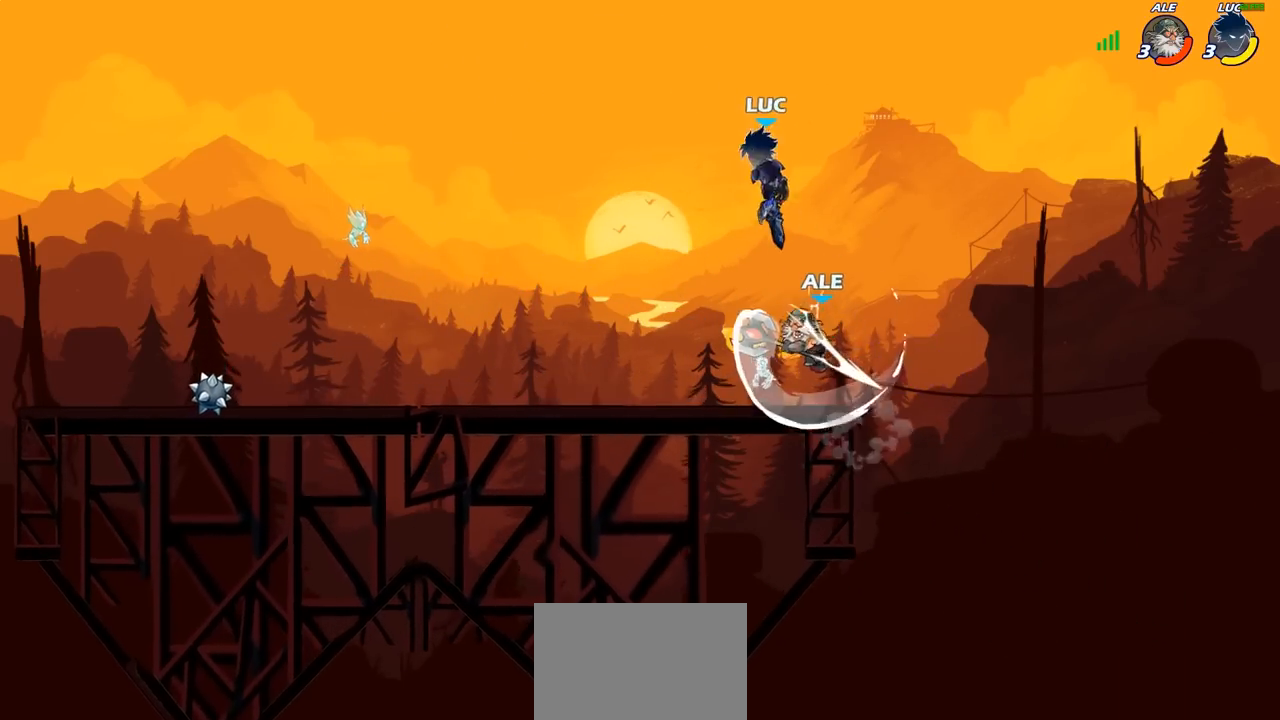
{"buttons": [], "left_stick": "down-left", "right_stick": "center", "events": [[133, "R2", "up"], [167, "left_stick", "left"], [267, "left_stick", "down-left"]]}
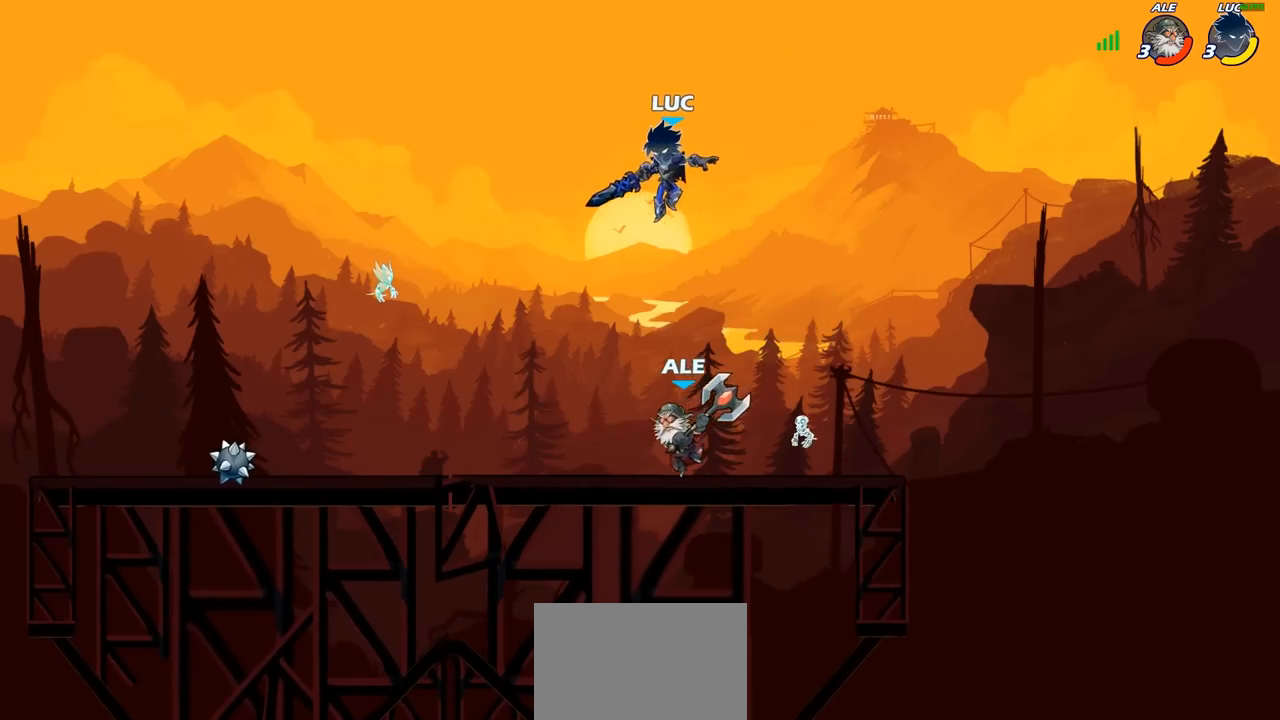
{"buttons": [], "left_stick": "left", "right_stick": "center", "events": [[67, "SQUARE", "down"], [150, "SQUARE", "up"], [183, "left_stick", "left"]]}
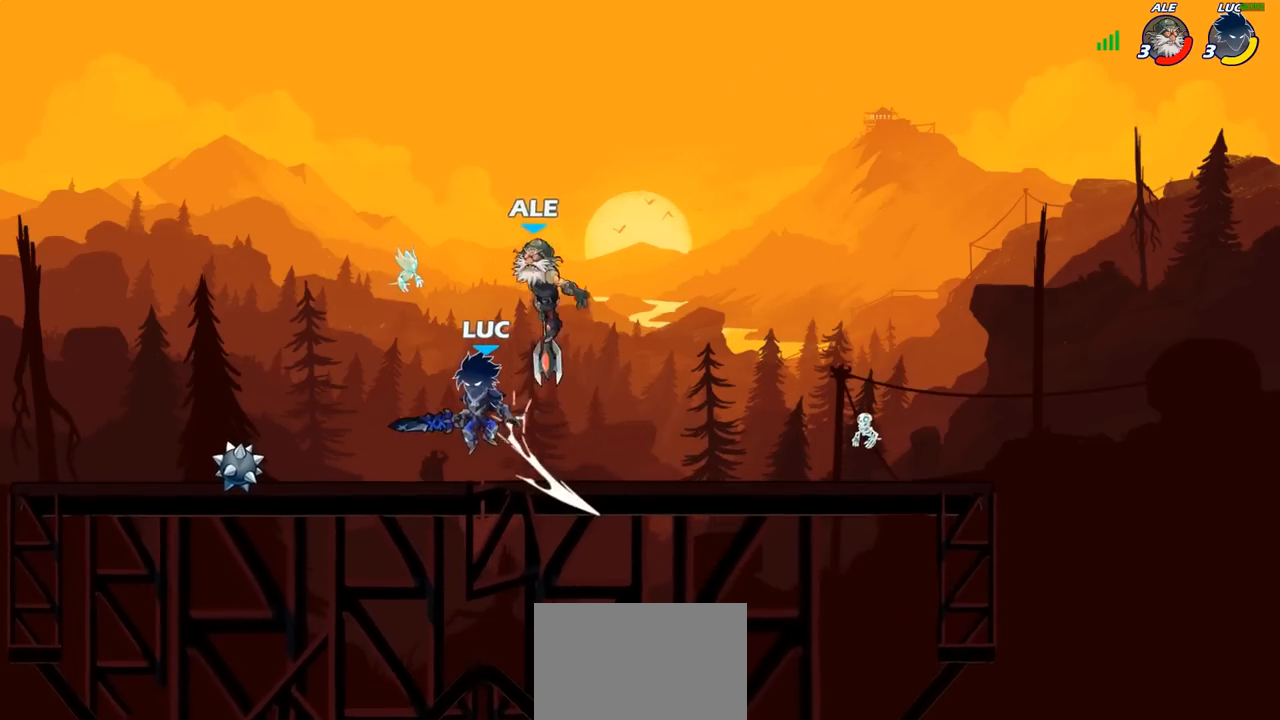
{"buttons": [], "left_stick": "right", "right_stick": "center", "events": [[50, "left_stick", "up-right"], [83, "CROSS", "down"], [150, "CIRCLE", "down"], [167, "CROSS", "up"], [233, "left_stick", "right"], [283, "CIRCLE", "up"]]}
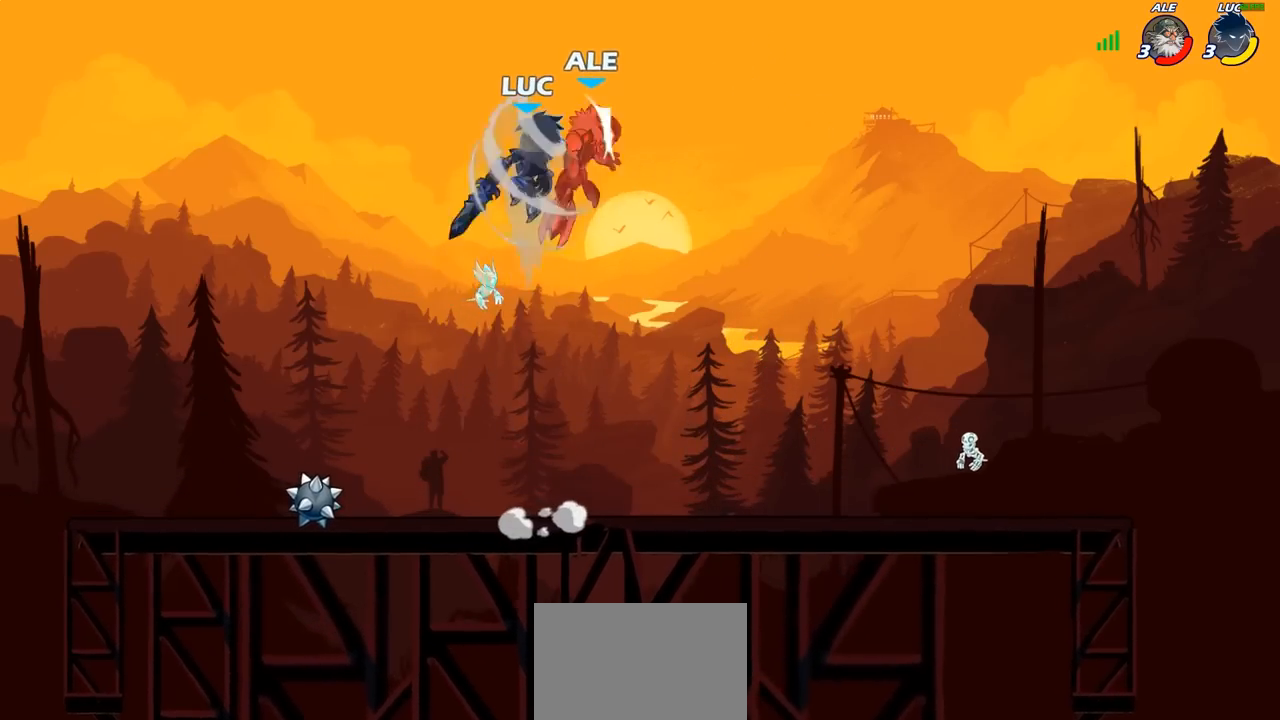
{"buttons": ["CROSS"], "left_stick": "up", "right_stick": "center", "events": [[467, "left_stick", "up"], [500, "CROSS", "down"]]}
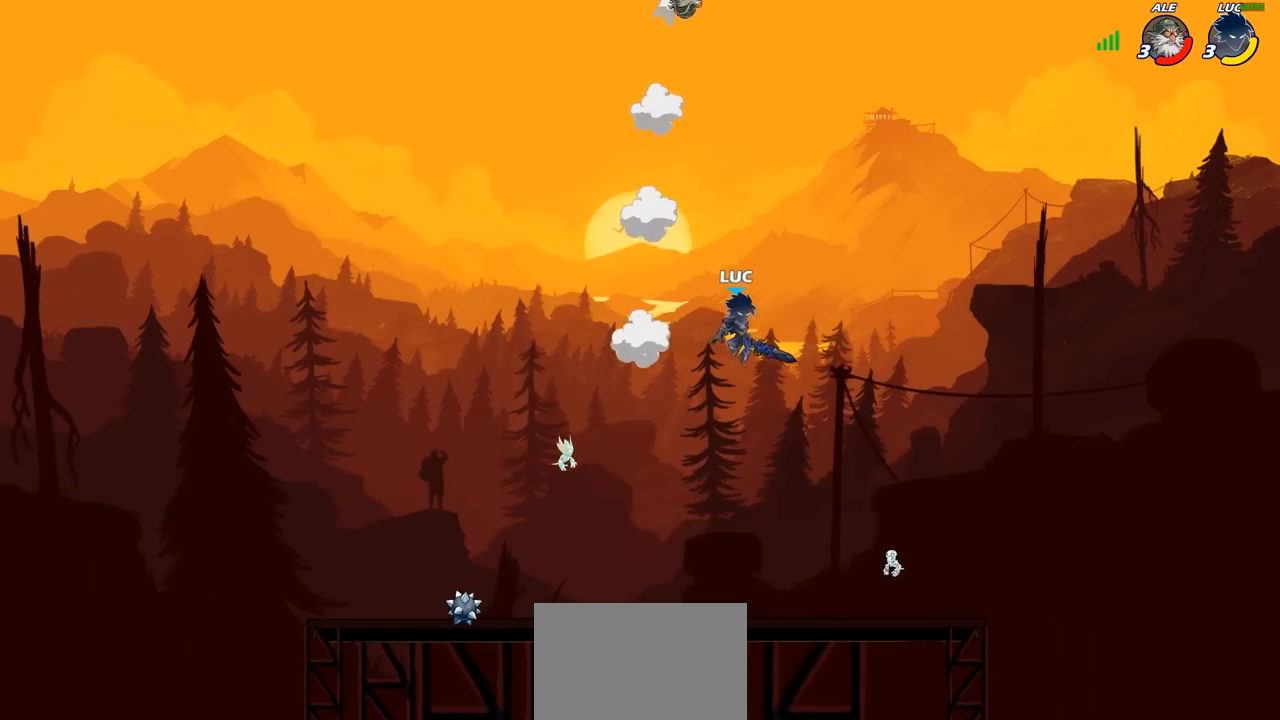
{"buttons": ["R2"], "left_stick": "left", "right_stick": "center", "events": [[17, "left_stick", "up-left"], [167, "CROSS", "up"], [200, "left_stick", "center"], [400, "R2", "down"], [500, "left_stick", "left"]]}
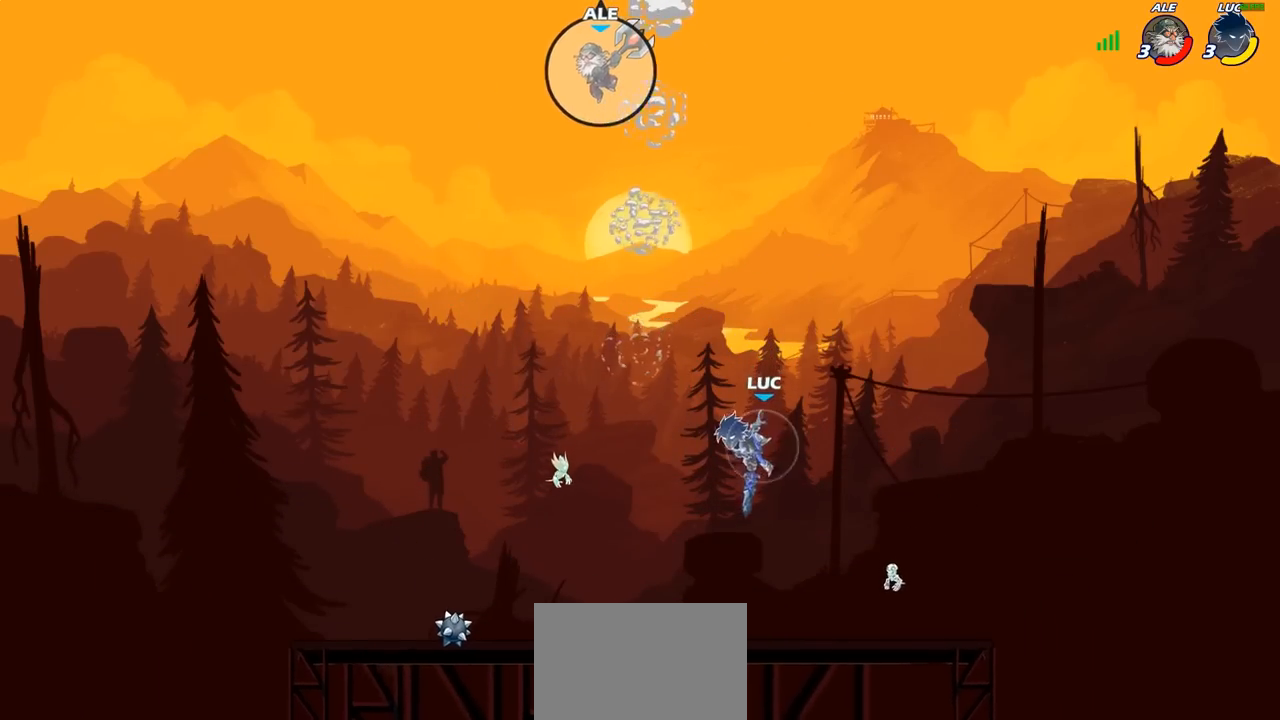
{"buttons": ["CIRCLE", "L3"], "left_stick": "left", "right_stick": "center", "events": [[67, "CIRCLE", "down"], [133, "R2", "up"], [200, "L3", "down"]]}
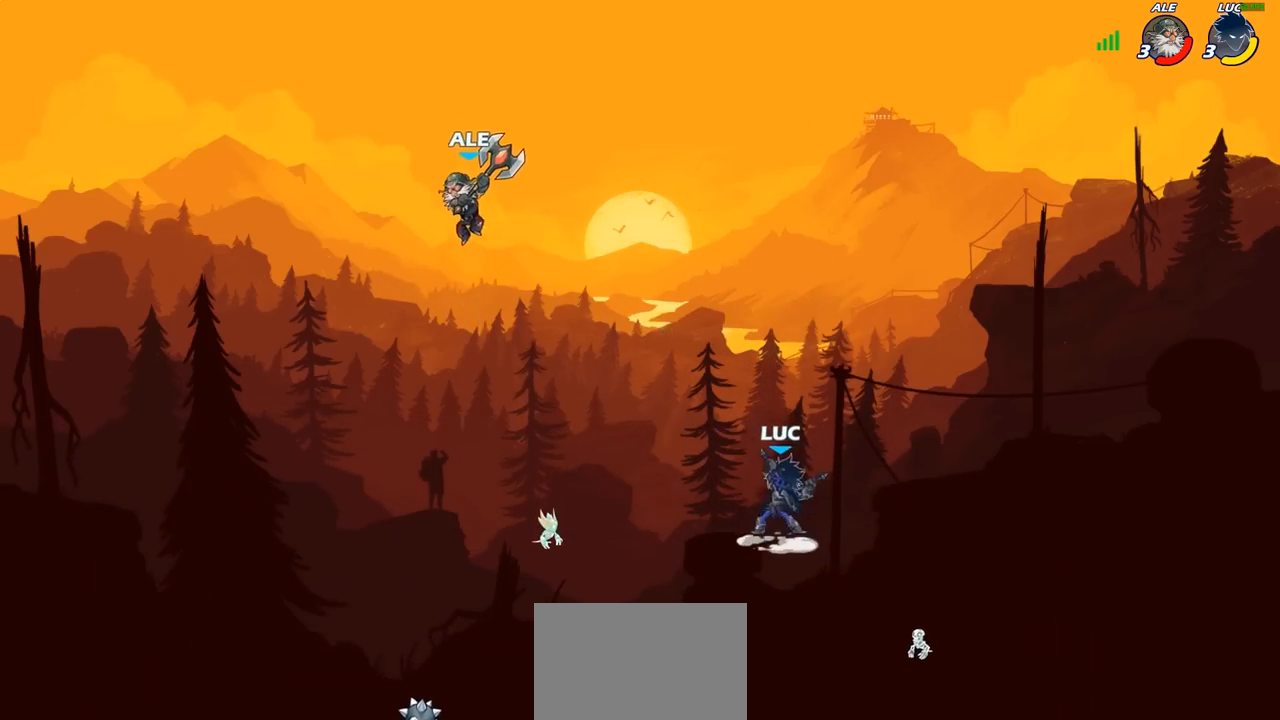
{"buttons": ["CIRCLE"], "left_stick": "left", "right_stick": "center", "events": [[317, "L3", "up"]]}
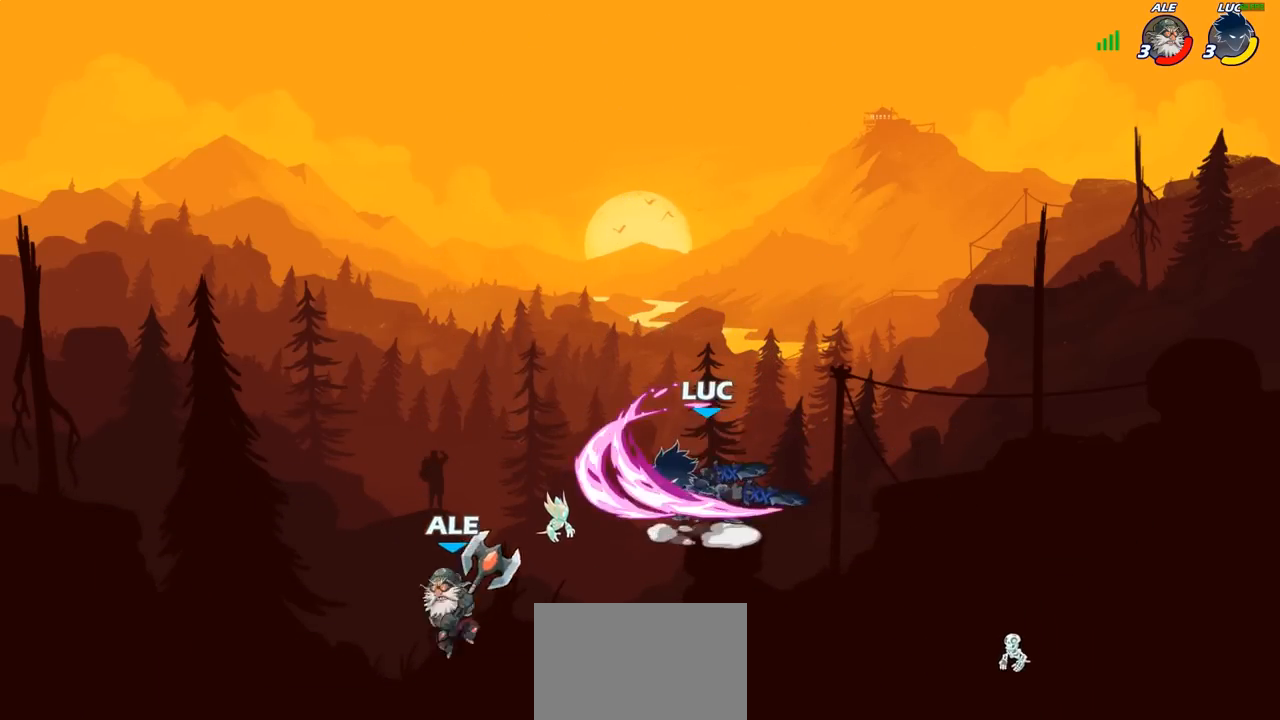
{"buttons": ["CROSS"], "left_stick": "up-right", "right_stick": "center", "events": [[33, "left_stick", "center"], [100, "CIRCLE", "up"], [167, "left_stick", "right"], [383, "CROSS", "down"], [433, "left_stick", "up-right"]]}
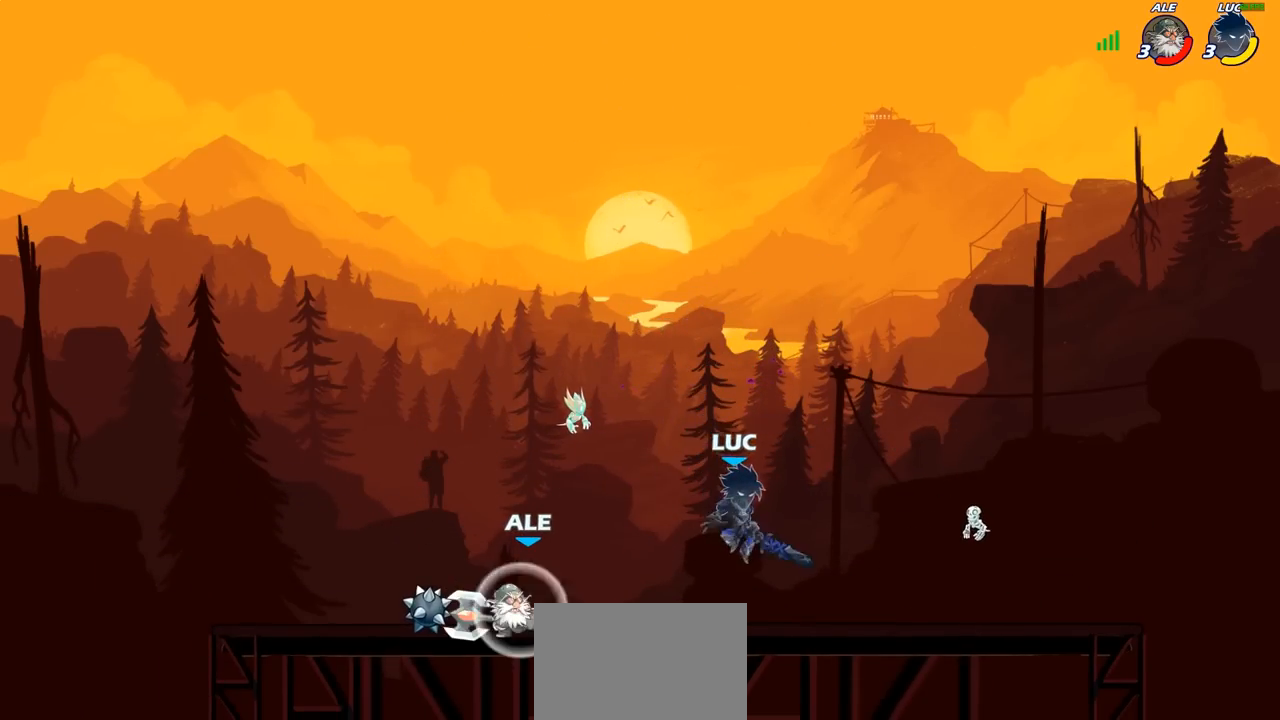
{"buttons": [], "left_stick": "left", "right_stick": "center", "events": [[117, "CROSS", "up"], [133, "left_stick", "right"], [467, "left_stick", "left"]]}
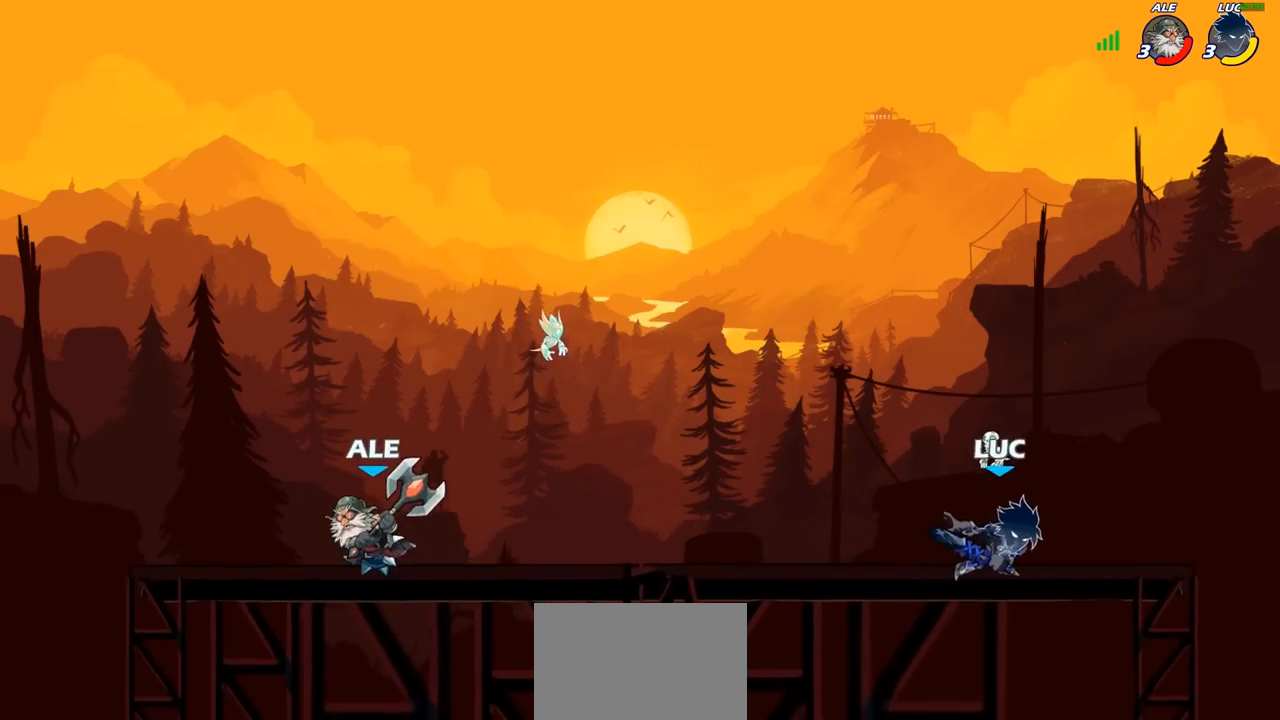
{"buttons": ["CIRCLE"], "left_stick": "down-left", "right_stick": "center", "events": [[133, "left_stick", "down-left"], [200, "CIRCLE", "down"]]}
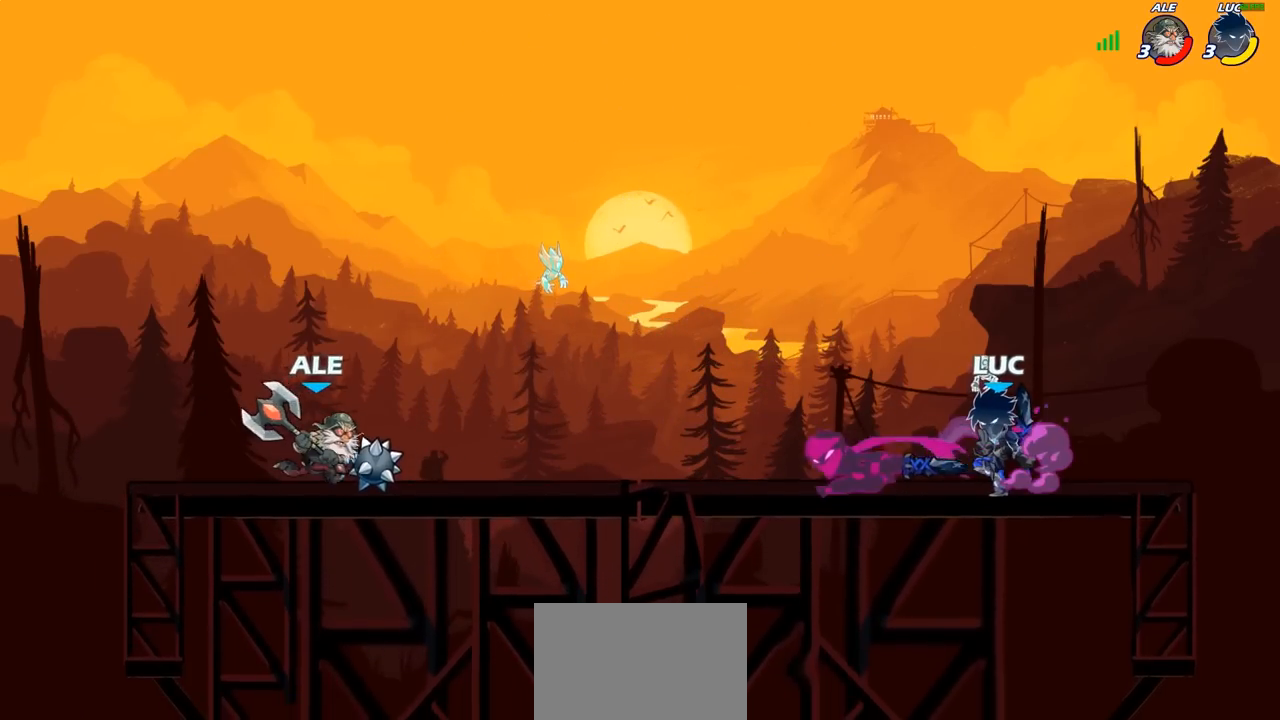
{"buttons": [], "left_stick": "center", "right_stick": "center", "events": [[300, "CIRCLE", "up"], [333, "left_stick", "center"]]}
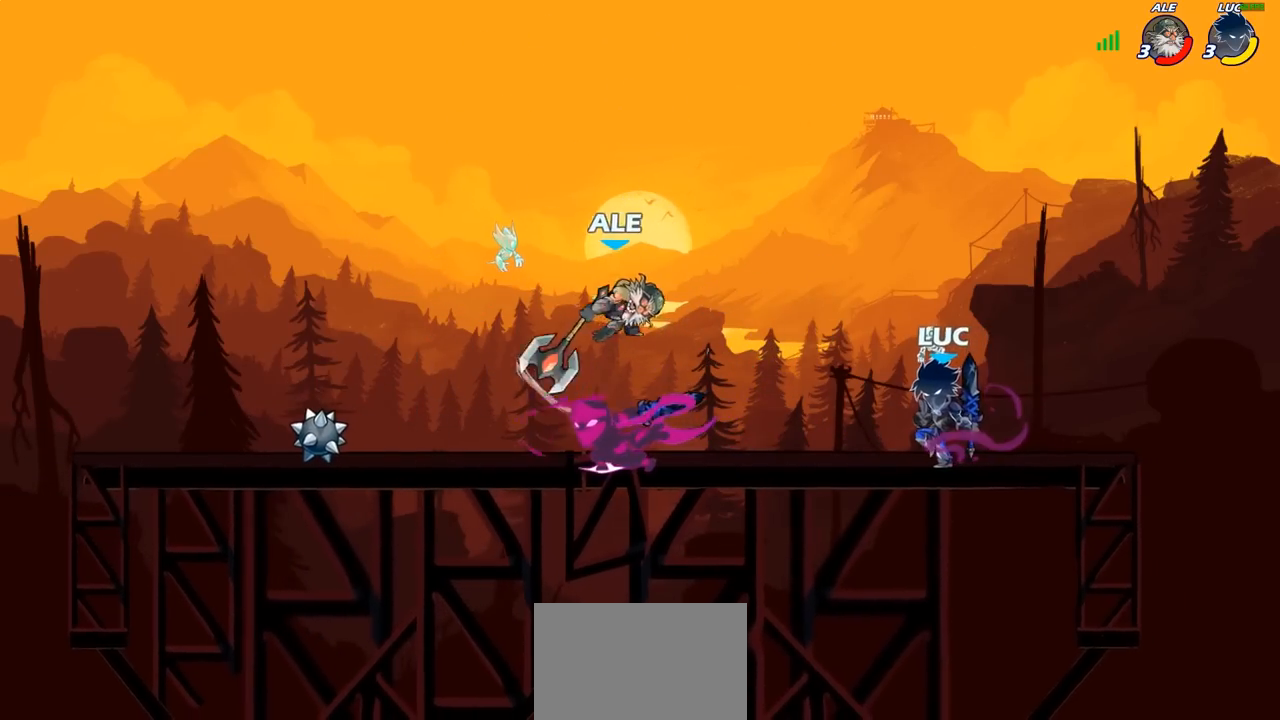
{"buttons": [], "left_stick": "center", "right_stick": "center", "events": [[333, "SQUARE", "down"], [433, "SQUARE", "up"]]}
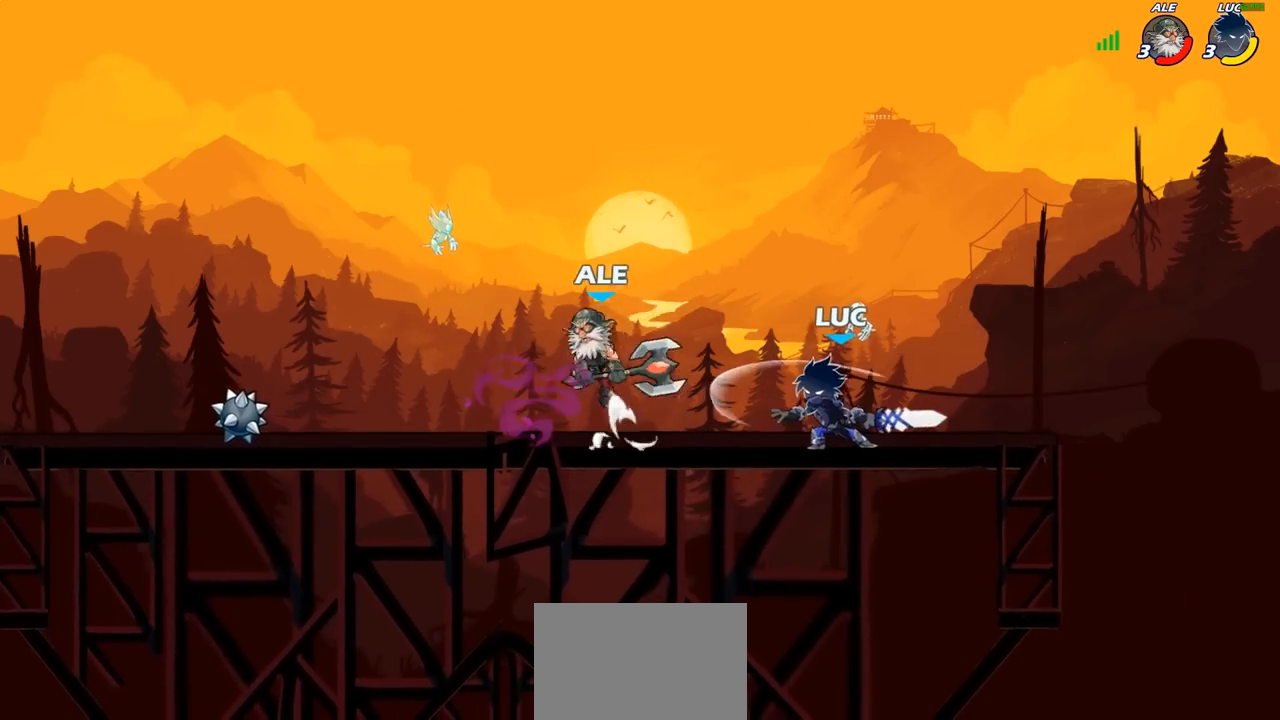
{"buttons": [], "left_stick": "left", "right_stick": "center", "events": [[433, "left_stick", "left"]]}
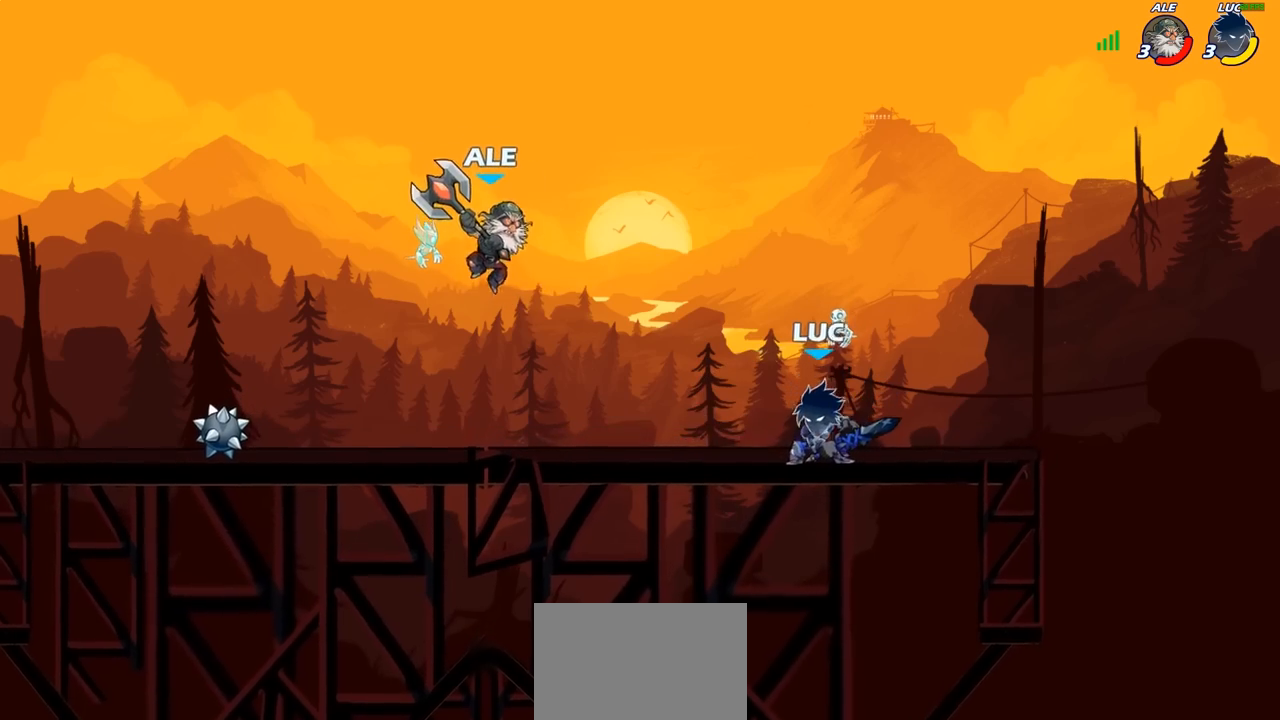
{"buttons": [], "left_stick": "left", "right_stick": "center", "events": [[33, "R2", "down"], [150, "R2", "up"], [350, "SQUARE", "down"], [450, "SQUARE", "up"]]}
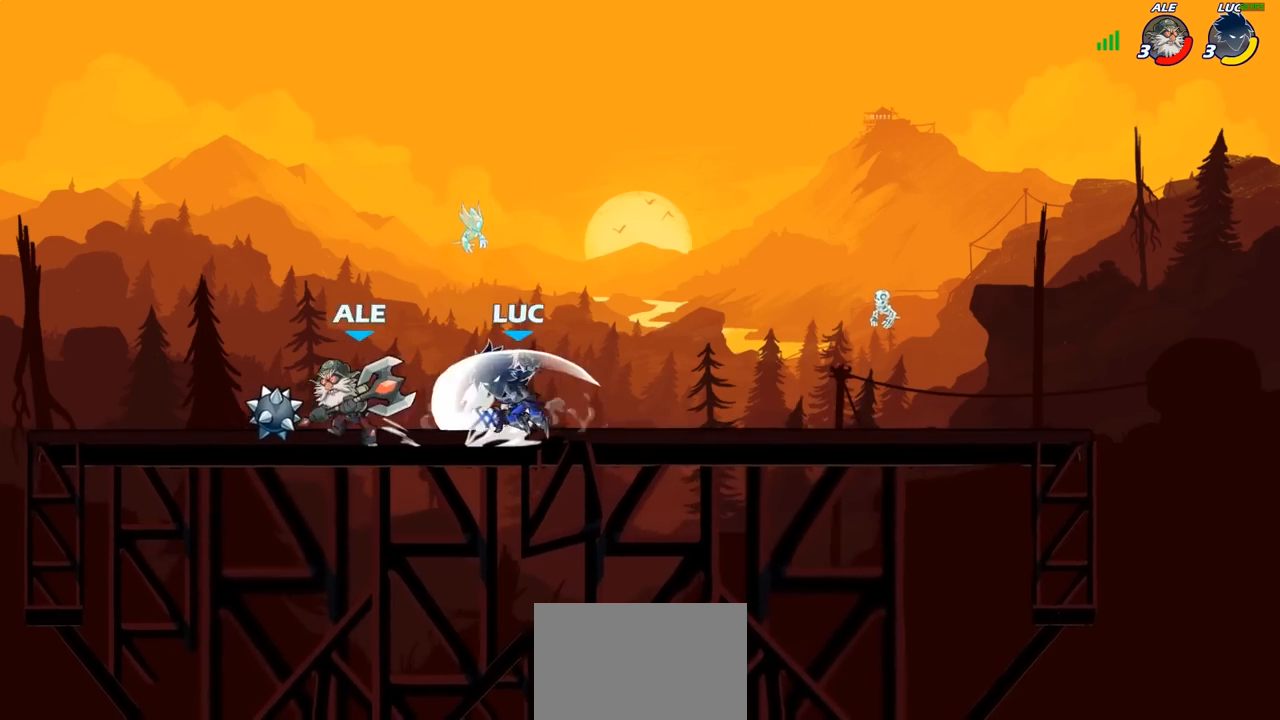
{"buttons": [], "left_stick": "left", "right_stick": "center", "events": []}
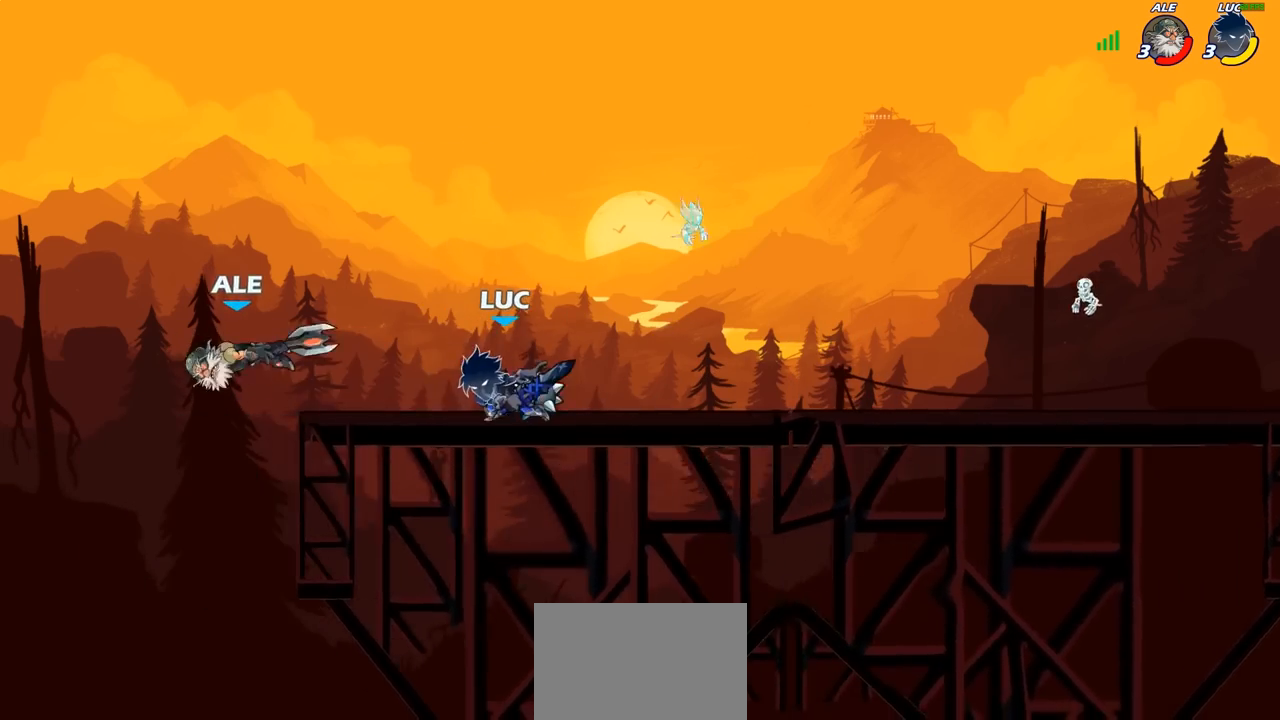
{"buttons": ["CIRCLE"], "left_stick": "down", "right_stick": "center", "events": [[17, "R2", "down"], [83, "left_stick", "down-left"], [133, "R2", "up"], [250, "CROSS", "down"], [333, "CIRCLE", "down"], [350, "CROSS", "up"], [350, "left_stick", "down"]]}
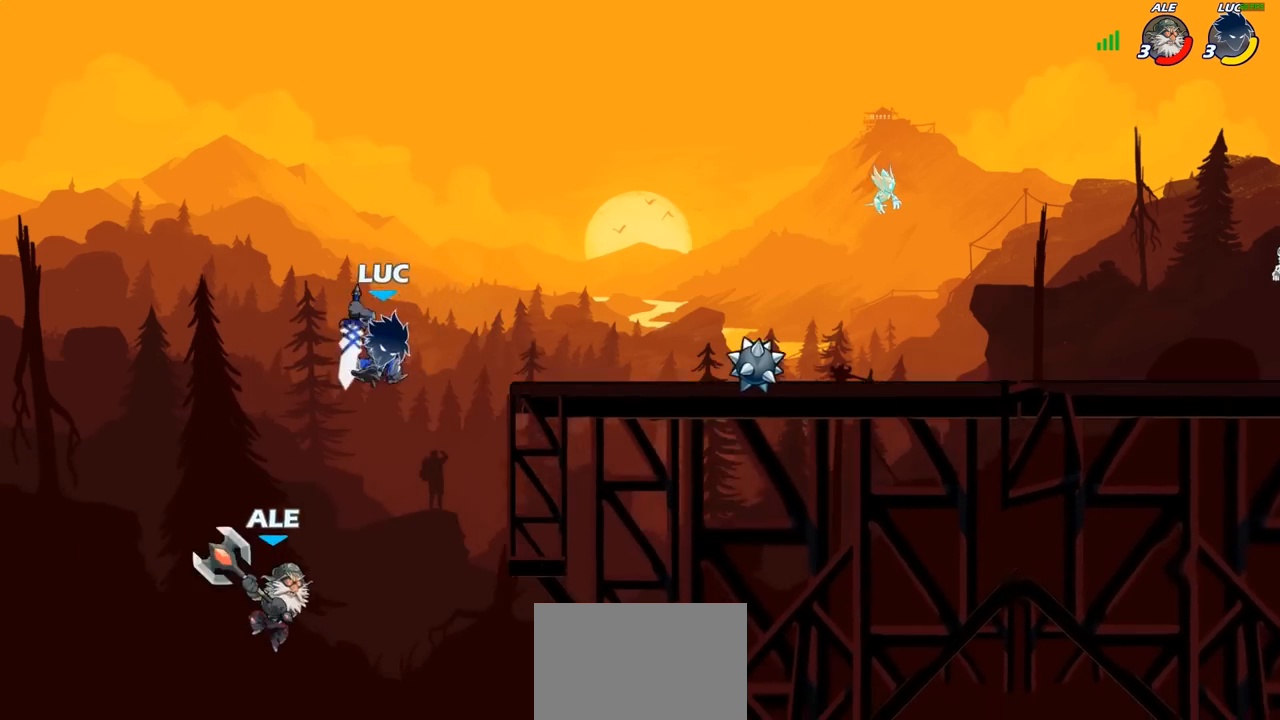
{"buttons": [], "left_stick": "center", "right_stick": "center", "events": [[50, "CIRCLE", "up"], [367, "left_stick", "center"]]}
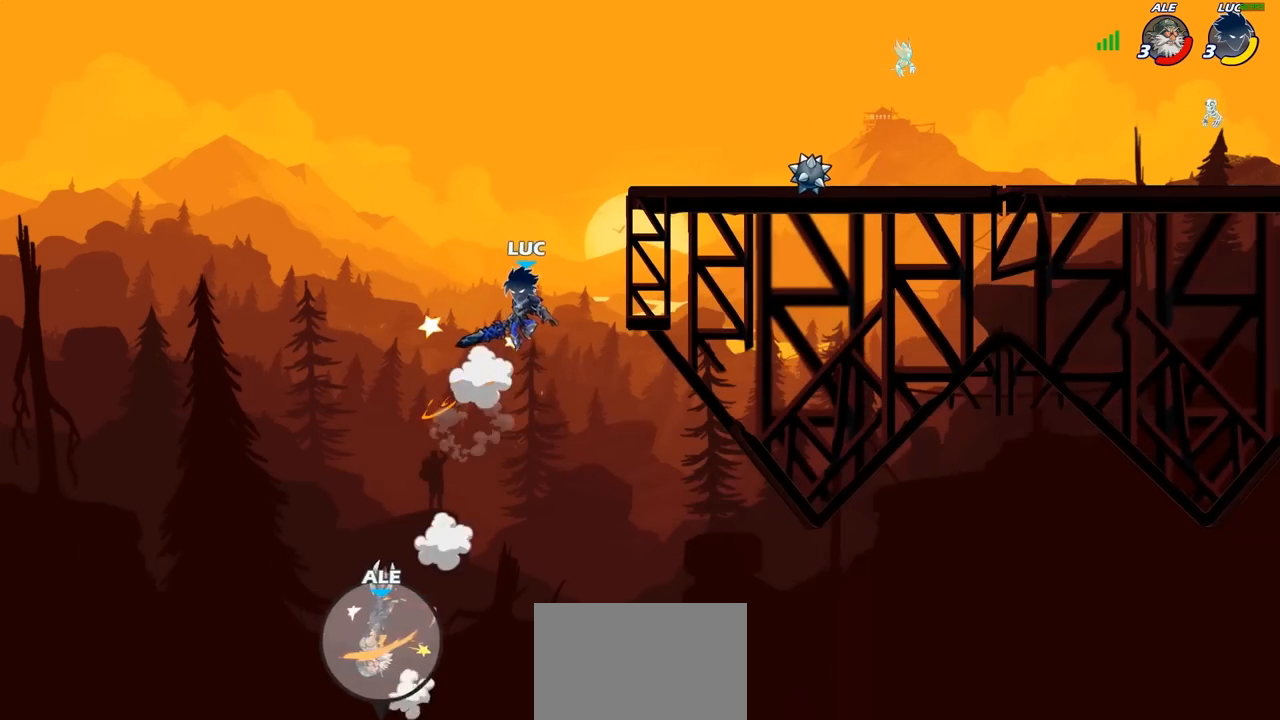
{"buttons": [], "left_stick": "right", "right_stick": "center", "events": [[33, "CROSS", "down"], [117, "left_stick", "right"], [133, "CIRCLE", "down"], [150, "CROSS", "up"], [300, "CIRCLE", "up"]]}
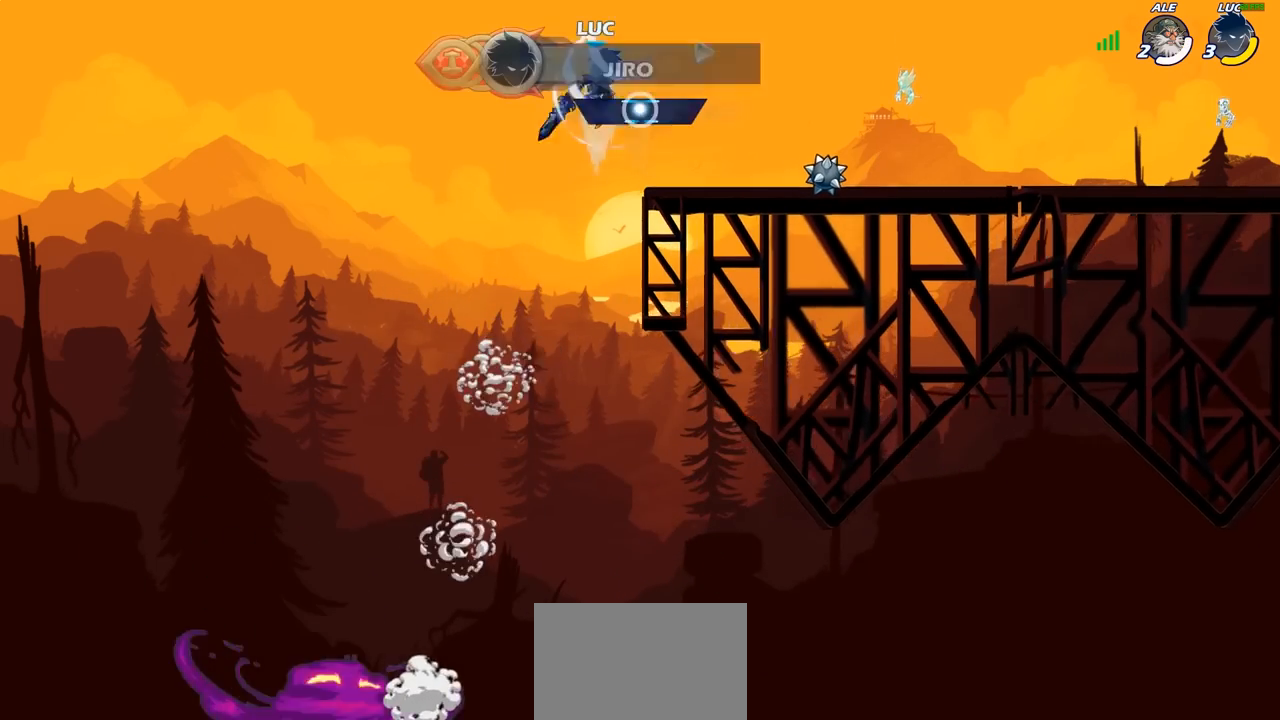
{"buttons": [], "left_stick": "down-right", "right_stick": "center", "events": [[467, "left_stick", "down-right"]]}
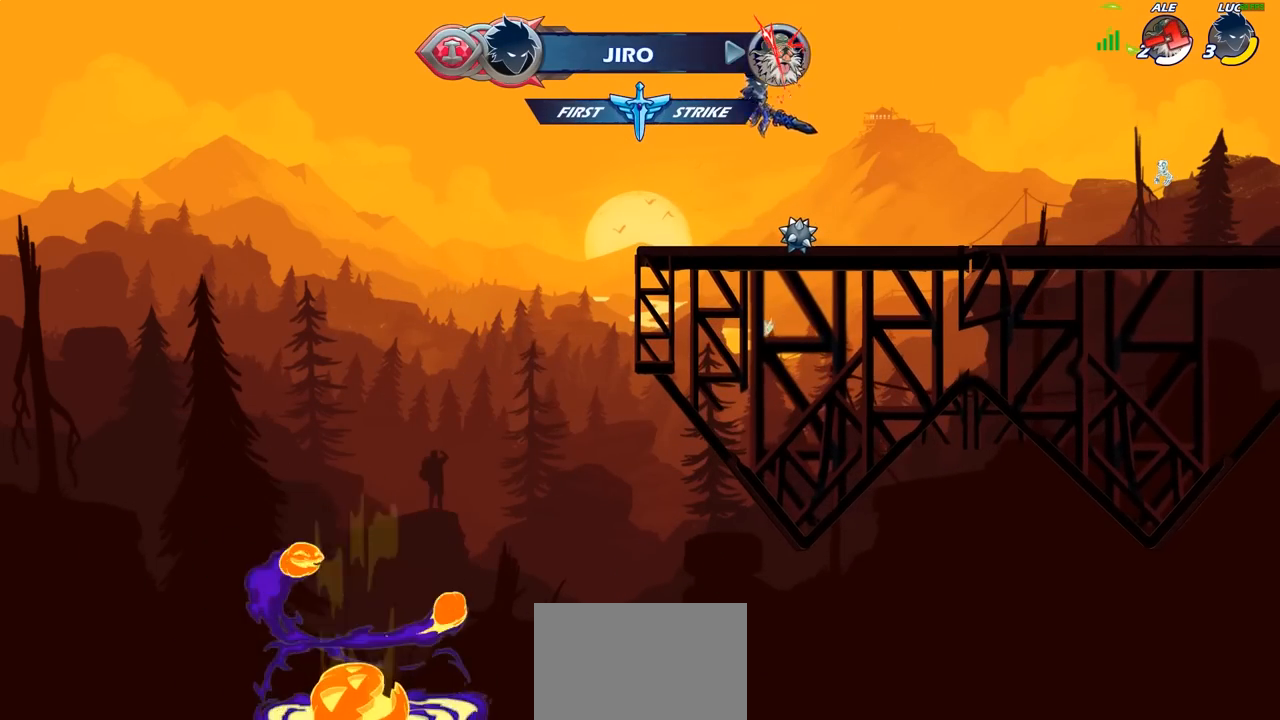
{"buttons": ["CIRCLE"], "left_stick": "down-left", "right_stick": "center", "events": [[233, "left_stick", "down"], [300, "CIRCLE", "down"], [417, "left_stick", "down-left"]]}
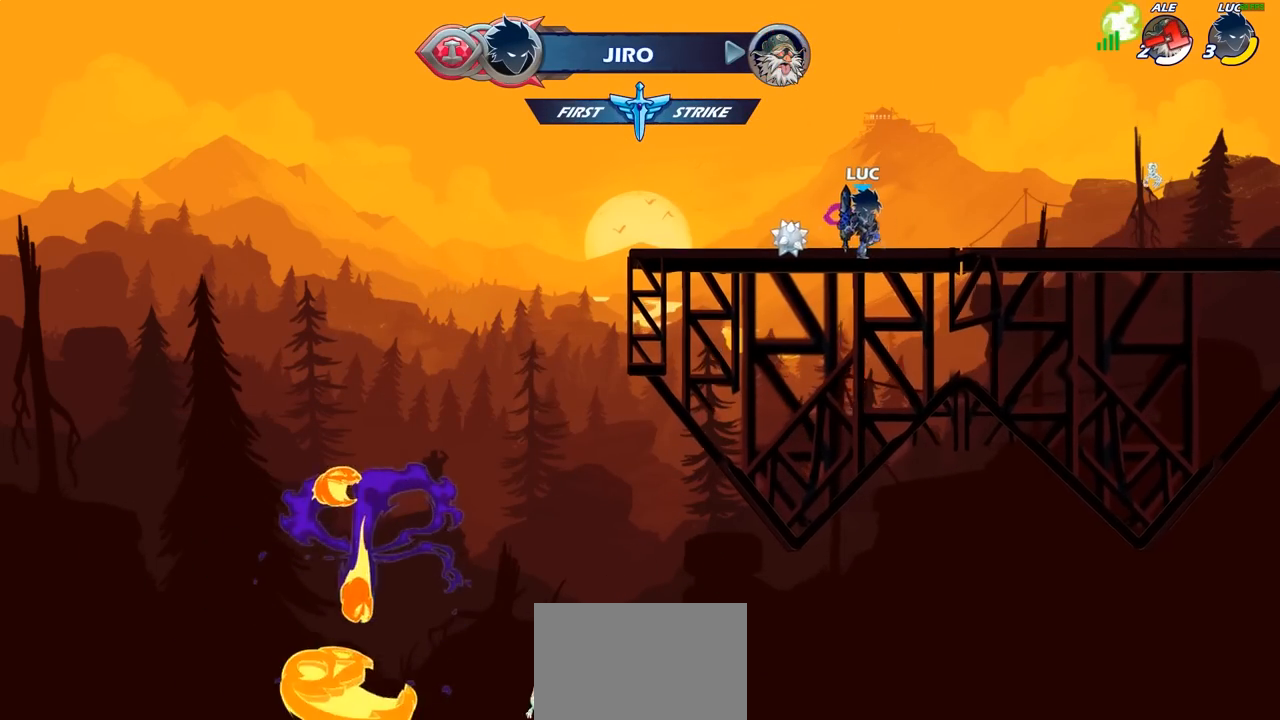
{"buttons": [], "left_stick": "center", "right_stick": "center", "events": [[383, "CIRCLE", "up"], [433, "left_stick", "center"]]}
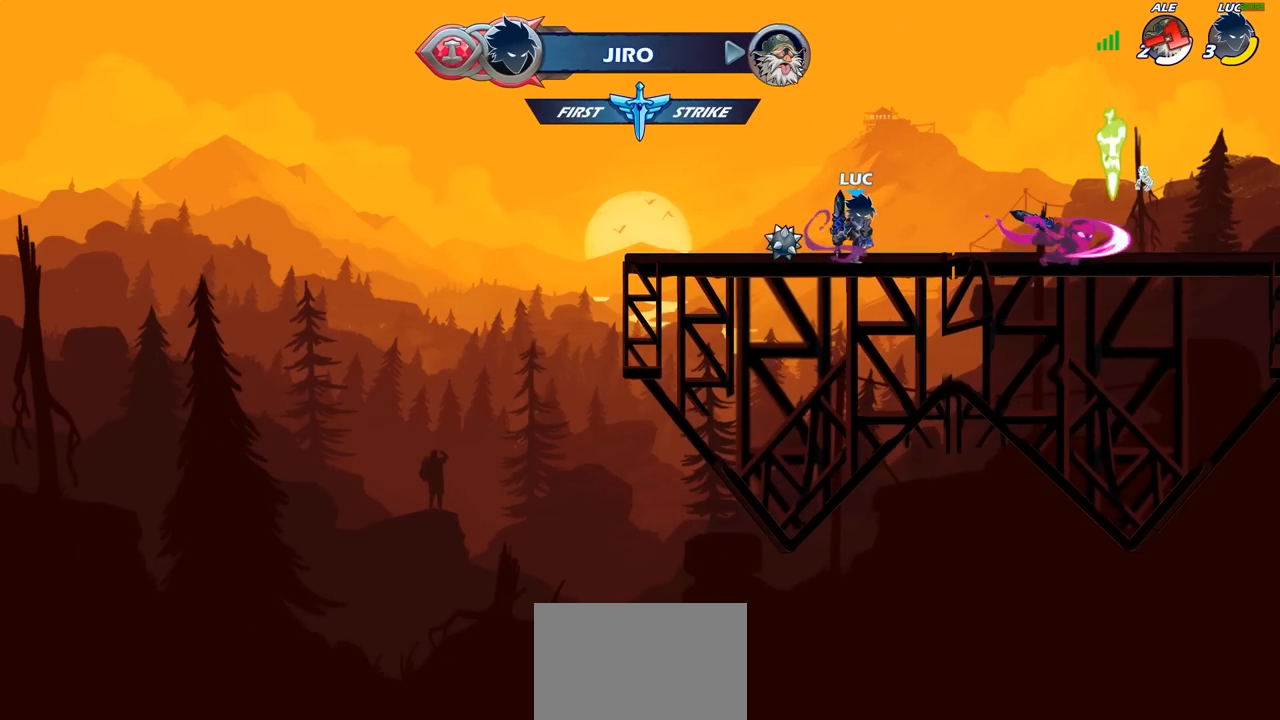
{"buttons": ["CROSS"], "left_stick": "right", "right_stick": "center", "events": [[383, "left_stick", "right"], [467, "CROSS", "down"]]}
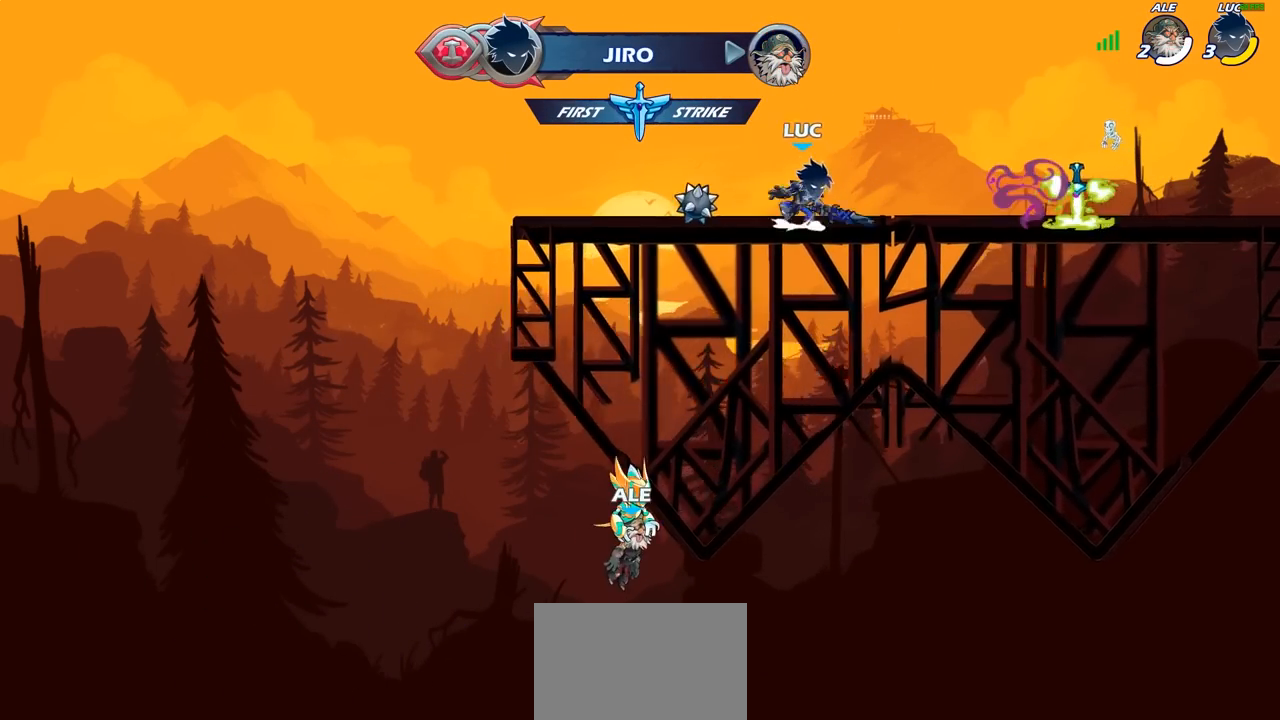
{"buttons": ["CROSS"], "left_stick": "right", "right_stick": "center", "events": [[117, "CROSS", "up"], [217, "CROSS", "down"], [350, "CROSS", "up"], [433, "CROSS", "down"]]}